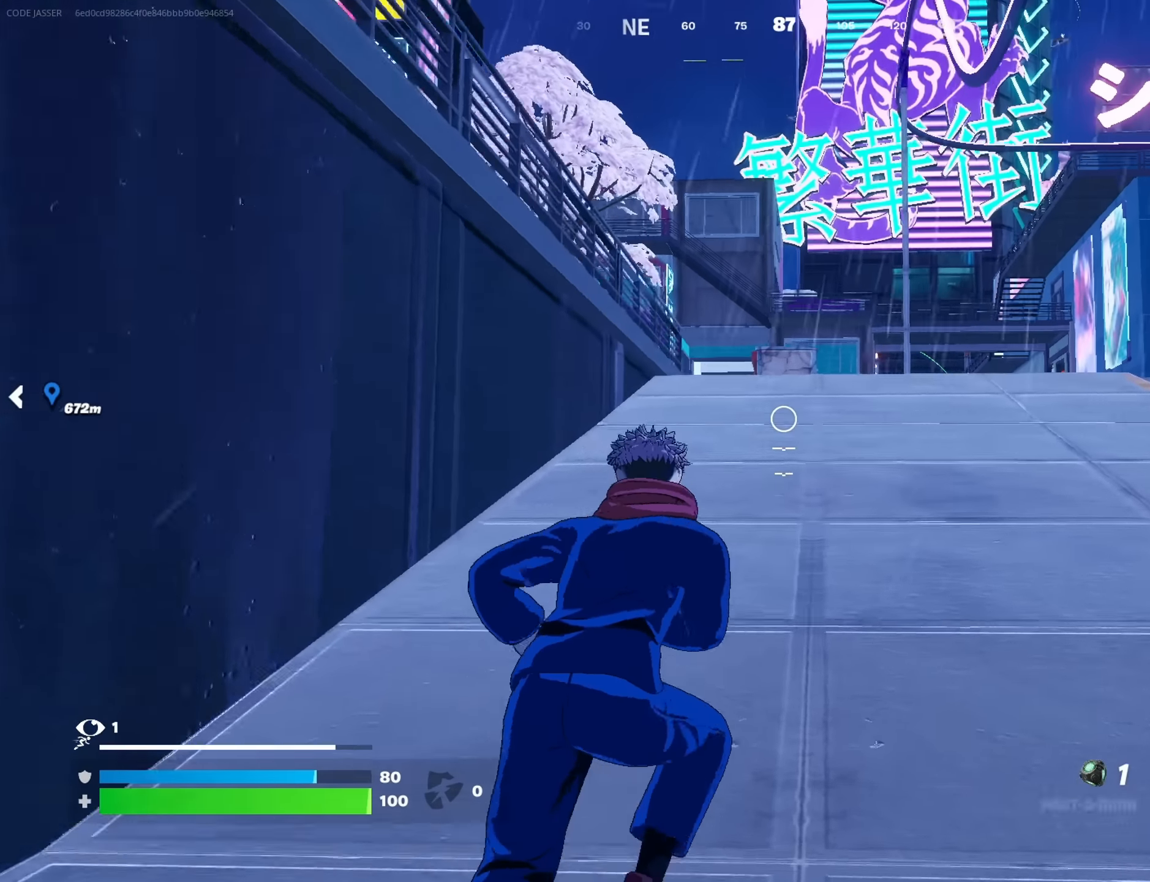
Gameplay with a controller (PlayStation layout); each line is a JSON object with the inputs held at the frame after it. "events" lists button and stick changes between this image and that frame as [ms after this image, input, new state], when the widget could be followed in between.
{"buttons": [], "left_stick": "up", "right_stick": "center", "events": [[33, "CROSS", "down"], [67, "left_stick", "up"], [117, "CROSS", "up"], [117, "R2", "down"], [483, "R2", "up"]]}
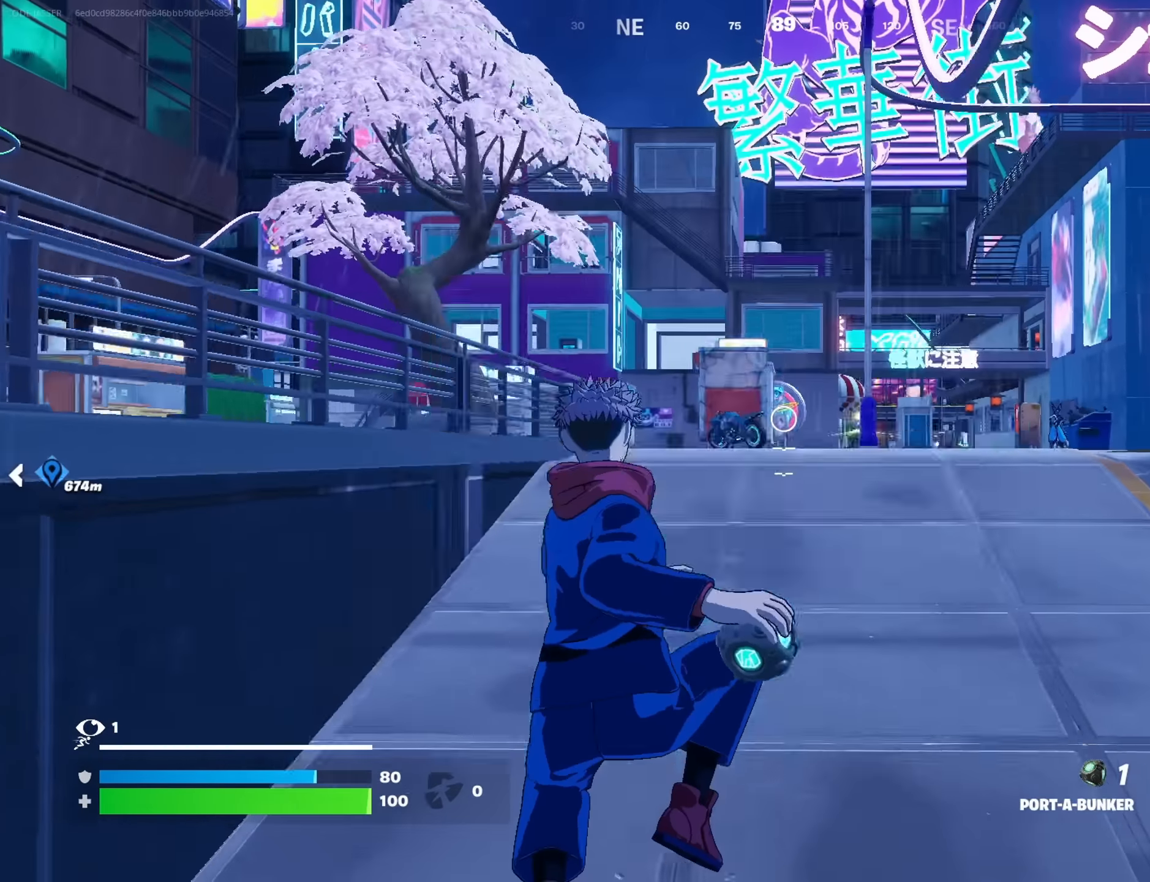
{"buttons": [], "left_stick": "up-right", "right_stick": "center", "events": [[167, "left_stick", "up-right"]]}
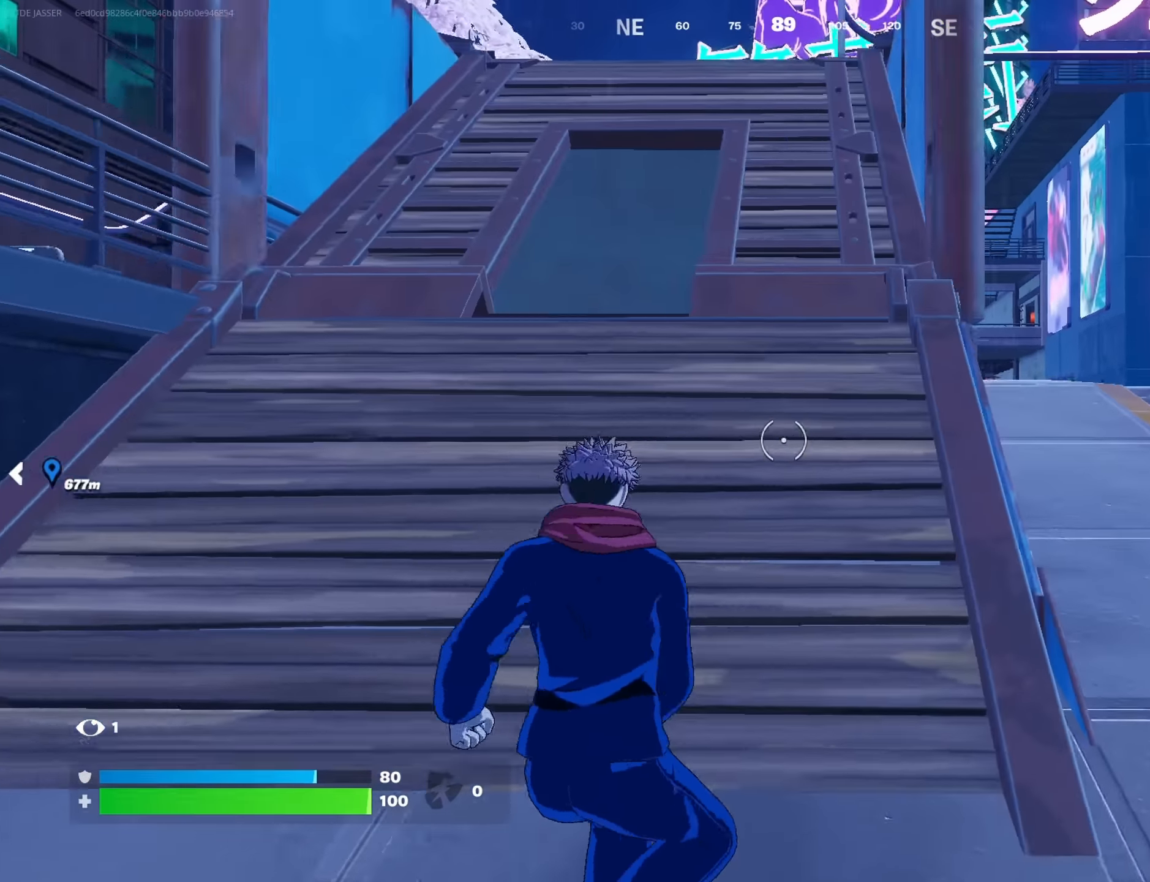
{"buttons": [], "left_stick": "up", "right_stick": "center", "events": [[33, "left_stick", "up"], [133, "R1", "down"], [200, "R1", "up"], [200, "left_stick", "up-right"], [250, "R1", "down"], [350, "R1", "up"], [383, "left_stick", "up"]]}
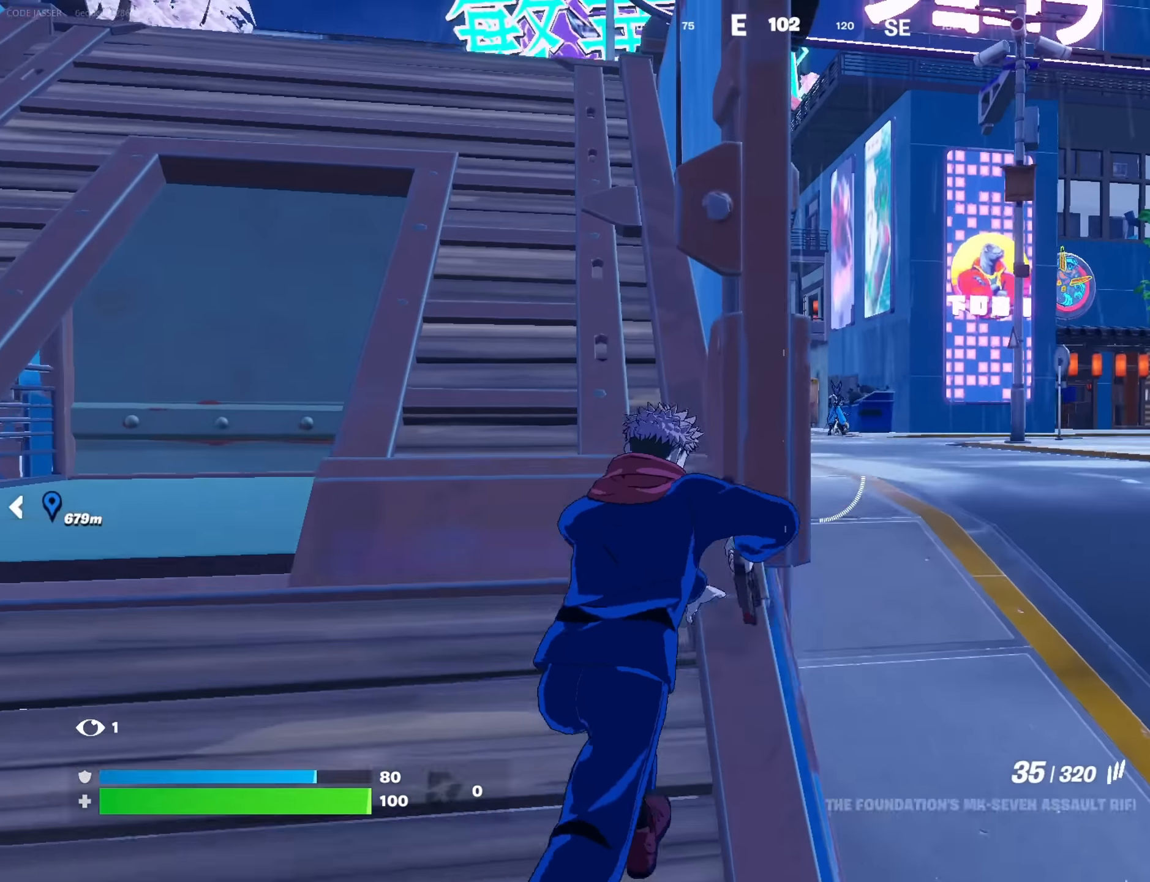
{"buttons": ["L2"], "left_stick": "down", "right_stick": "center", "events": [[83, "left_stick", "down-right"], [217, "left_stick", "right"], [250, "L2", "down"], [483, "left_stick", "down"]]}
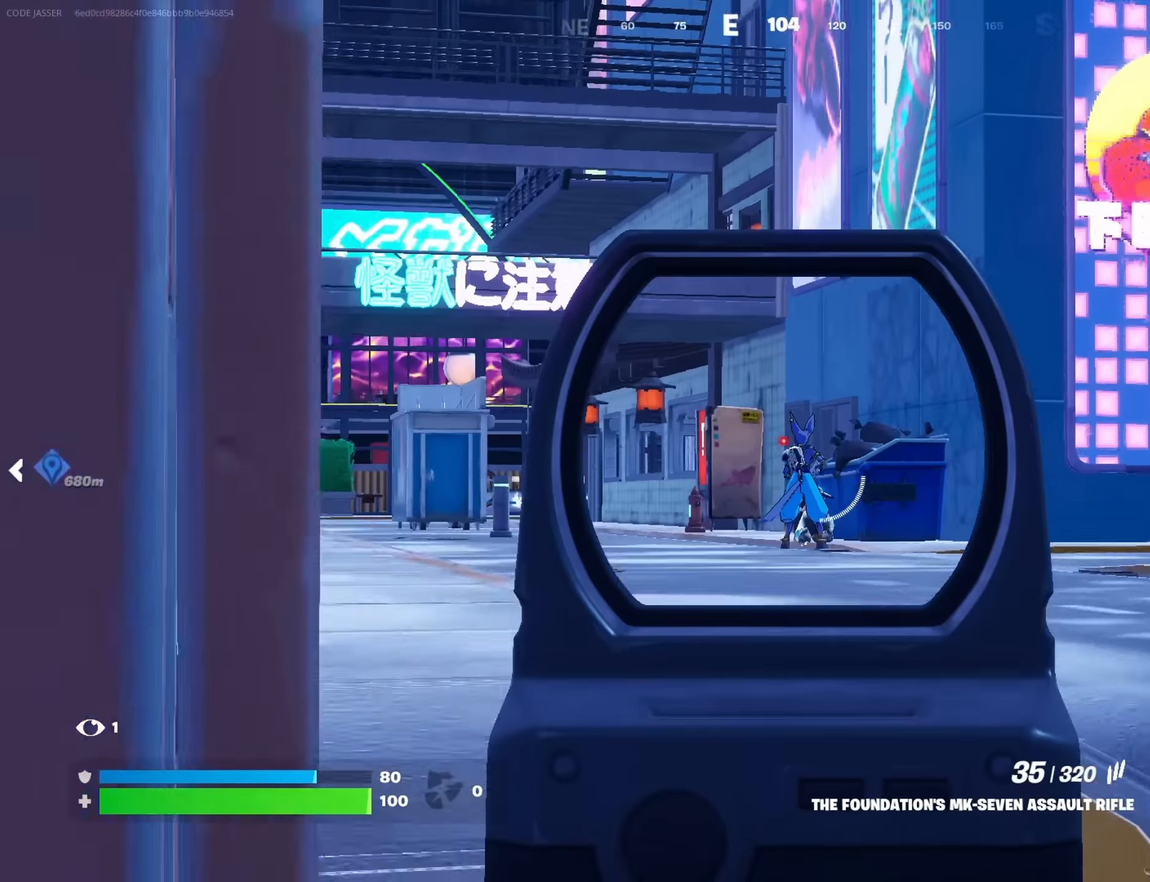
{"buttons": ["L2", "R2"], "left_stick": "center", "right_stick": "center", "events": [[33, "left_stick", "down-right"], [167, "right_stick", "down"], [200, "R2", "down"], [217, "left_stick", "center"], [233, "R3", "down"], [233, "right_stick", "center"], [300, "R3", "up"]]}
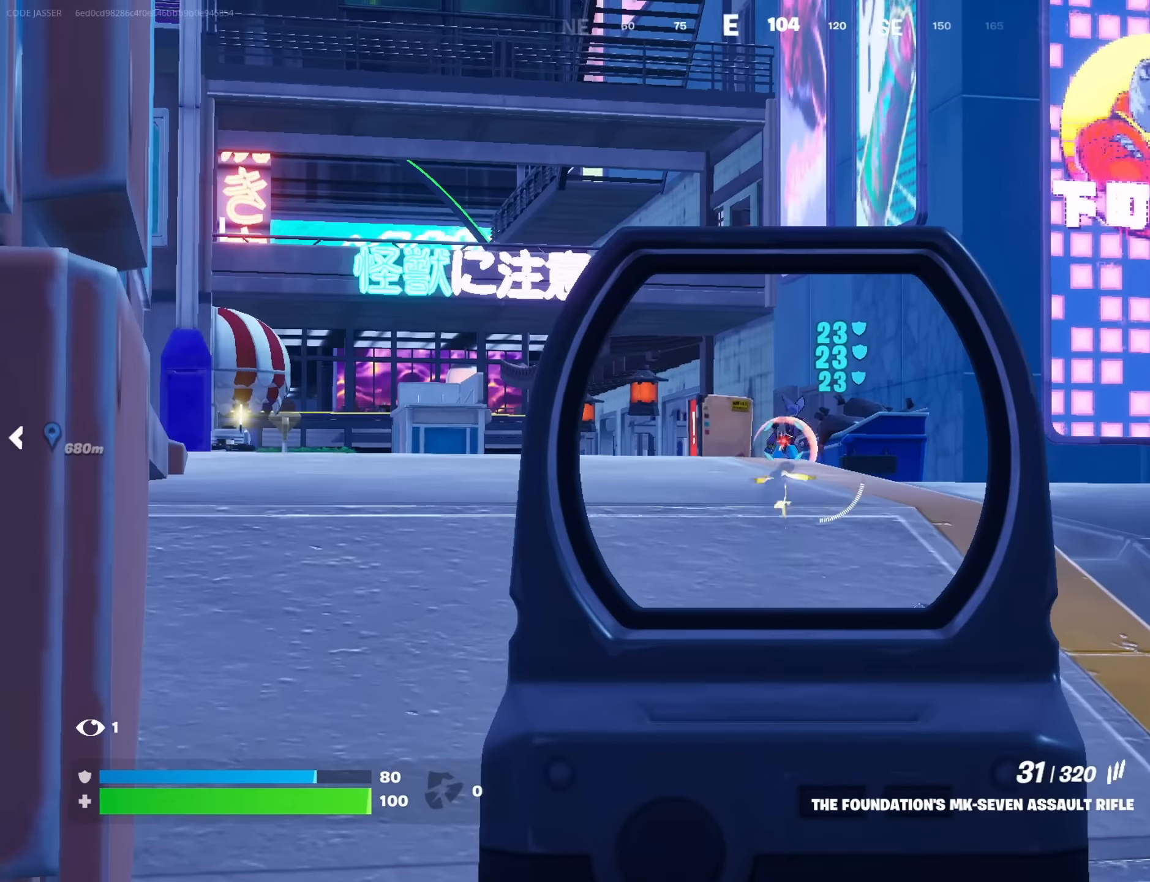
{"buttons": ["L2", "R2"], "left_stick": "center", "right_stick": "down", "events": [[33, "right_stick", "up"], [83, "R3", "down"], [83, "right_stick", "center"], [167, "R3", "up"], [167, "right_stick", "down"]]}
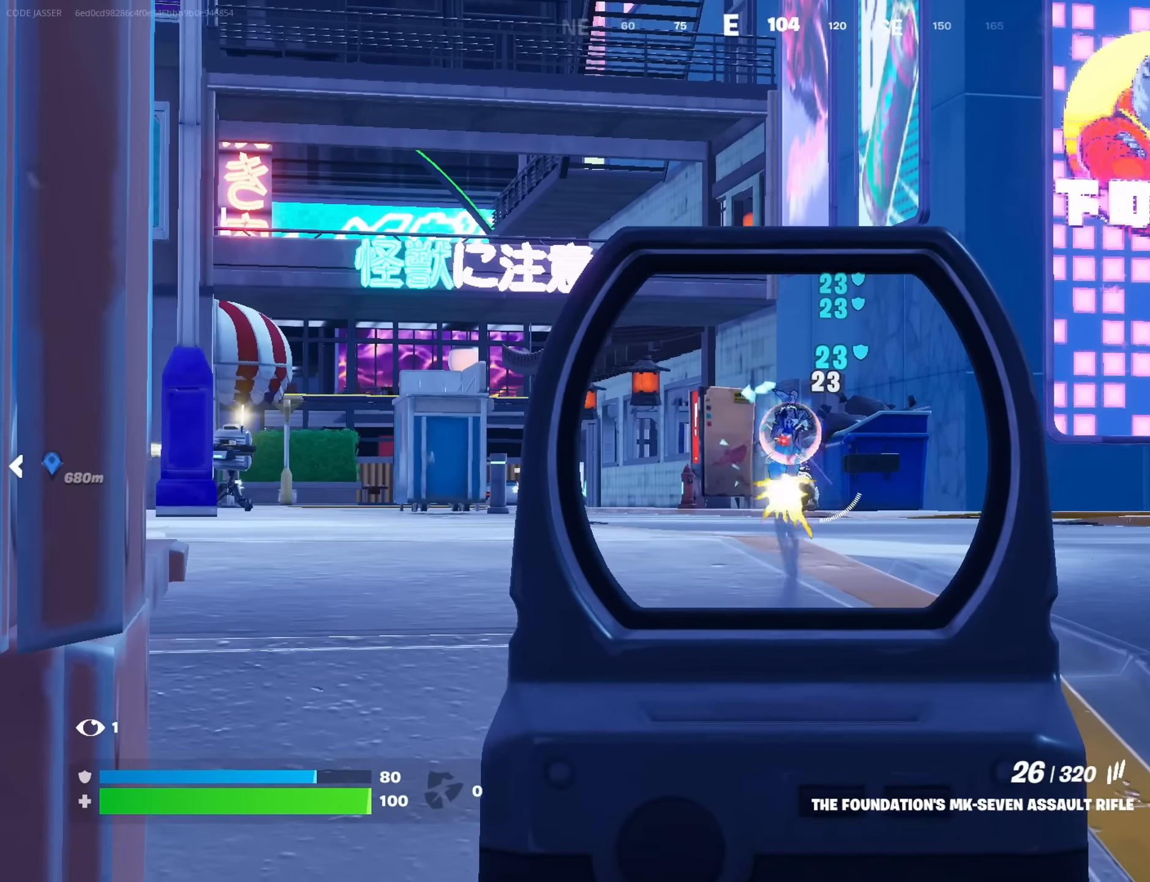
{"buttons": ["L2", "R2"], "left_stick": "up-left", "right_stick": "up-left", "events": [[317, "left_stick", "up-left"], [333, "right_stick", "up-left"]]}
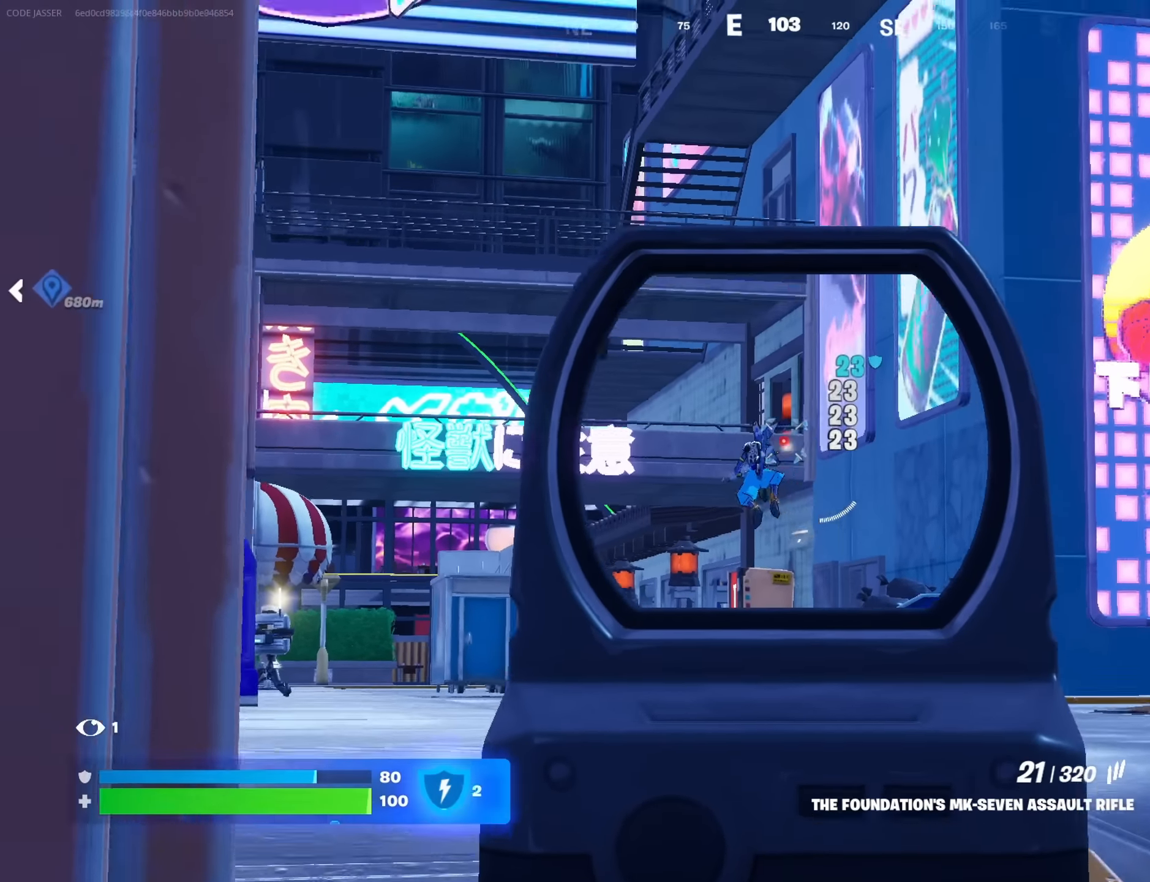
{"buttons": ["L2", "R2"], "left_stick": "center", "right_stick": "down", "events": [[50, "right_stick", "down-left"], [83, "left_stick", "center"], [133, "left_stick", "down-right"], [283, "left_stick", "up-left"], [333, "left_stick", "up-right"], [433, "right_stick", "down"], [467, "left_stick", "center"]]}
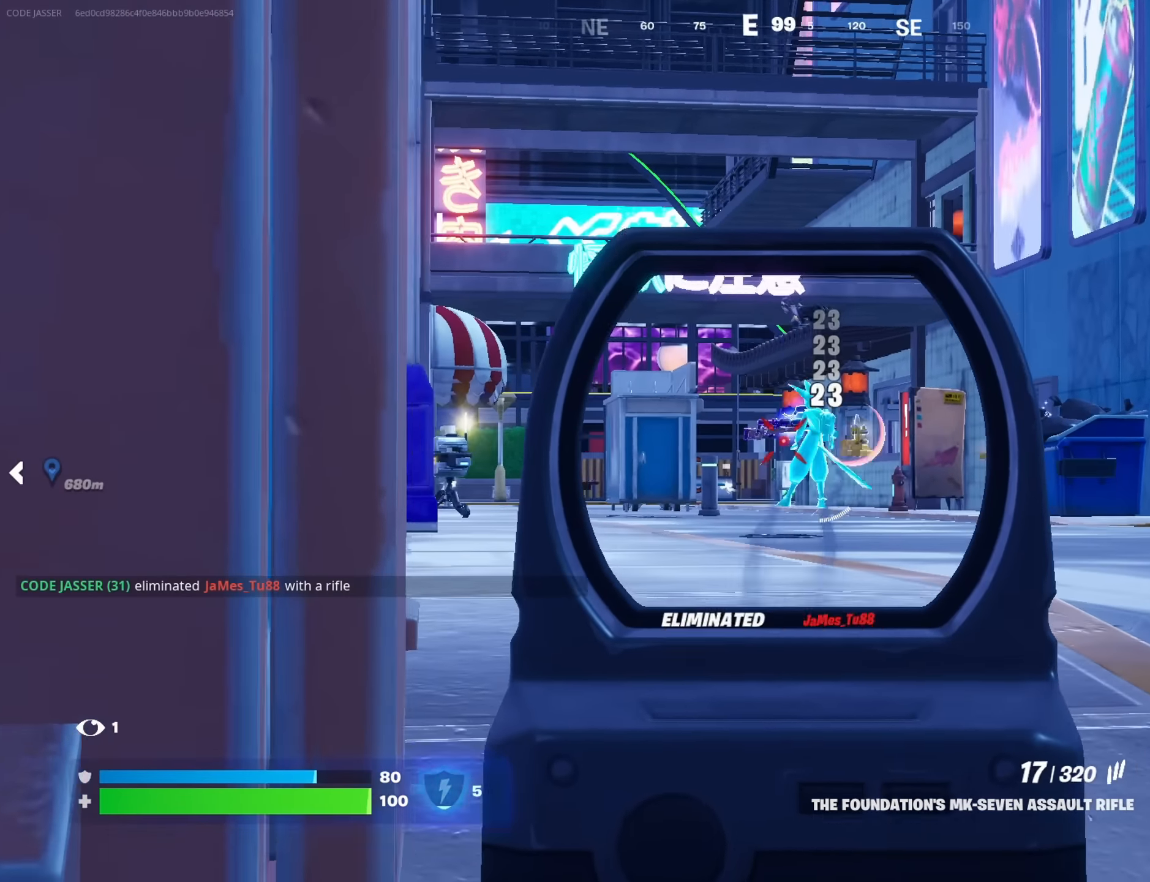
{"buttons": [], "left_stick": "up-left", "right_stick": "center", "events": [[67, "left_stick", "down"], [117, "right_stick", "center"], [167, "left_stick", "up-left"], [250, "left_stick", "left"], [267, "L2", "up"], [267, "R2", "up"], [267, "SQUARE", "down"], [350, "SQUARE", "up"], [350, "right_stick", "left"], [367, "left_stick", "up-left"], [400, "right_stick", "center"]]}
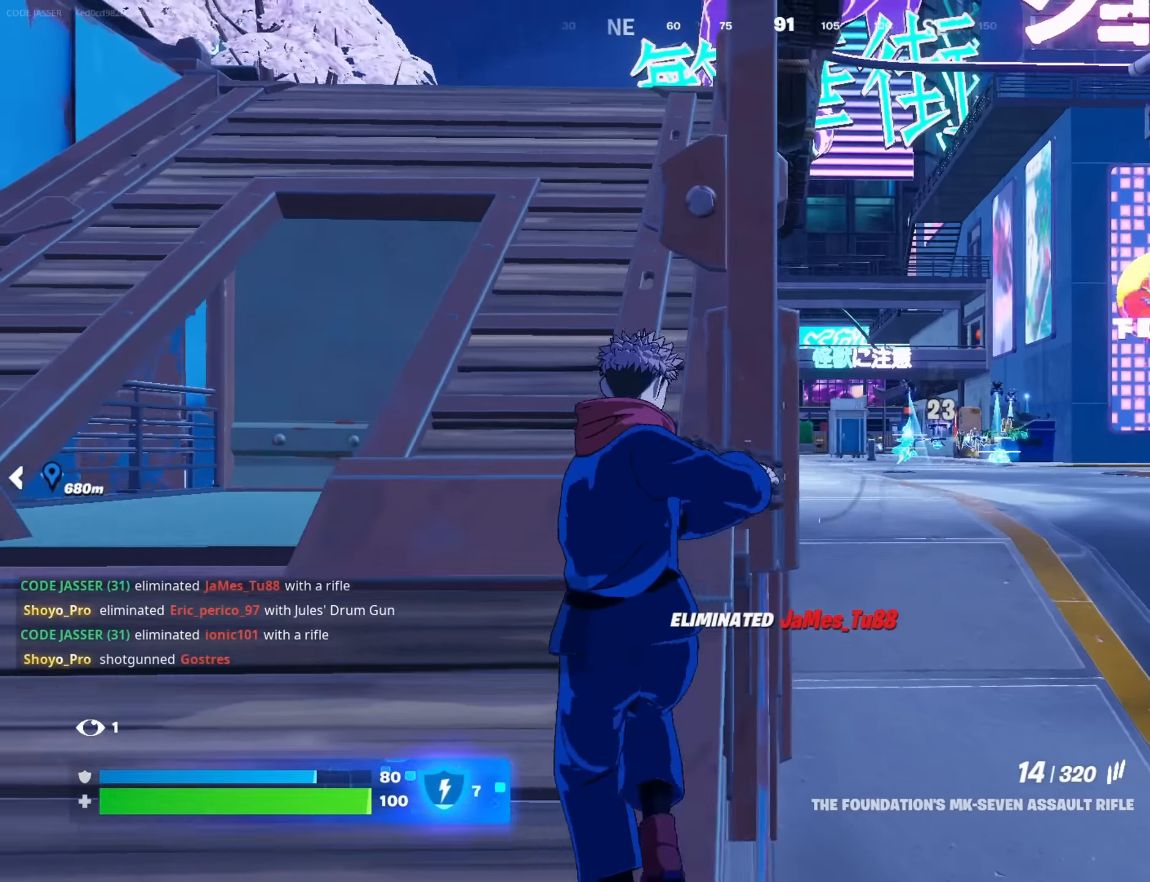
{"buttons": [], "left_stick": "up", "right_stick": "center", "events": [[17, "R3", "down"], [50, "left_stick", "up"], [67, "R3", "up"], [67, "right_stick", "left"], [167, "right_stick", "center"], [183, "R3", "down"], [250, "R3", "up"], [383, "CROSS", "down"], [467, "CROSS", "up"]]}
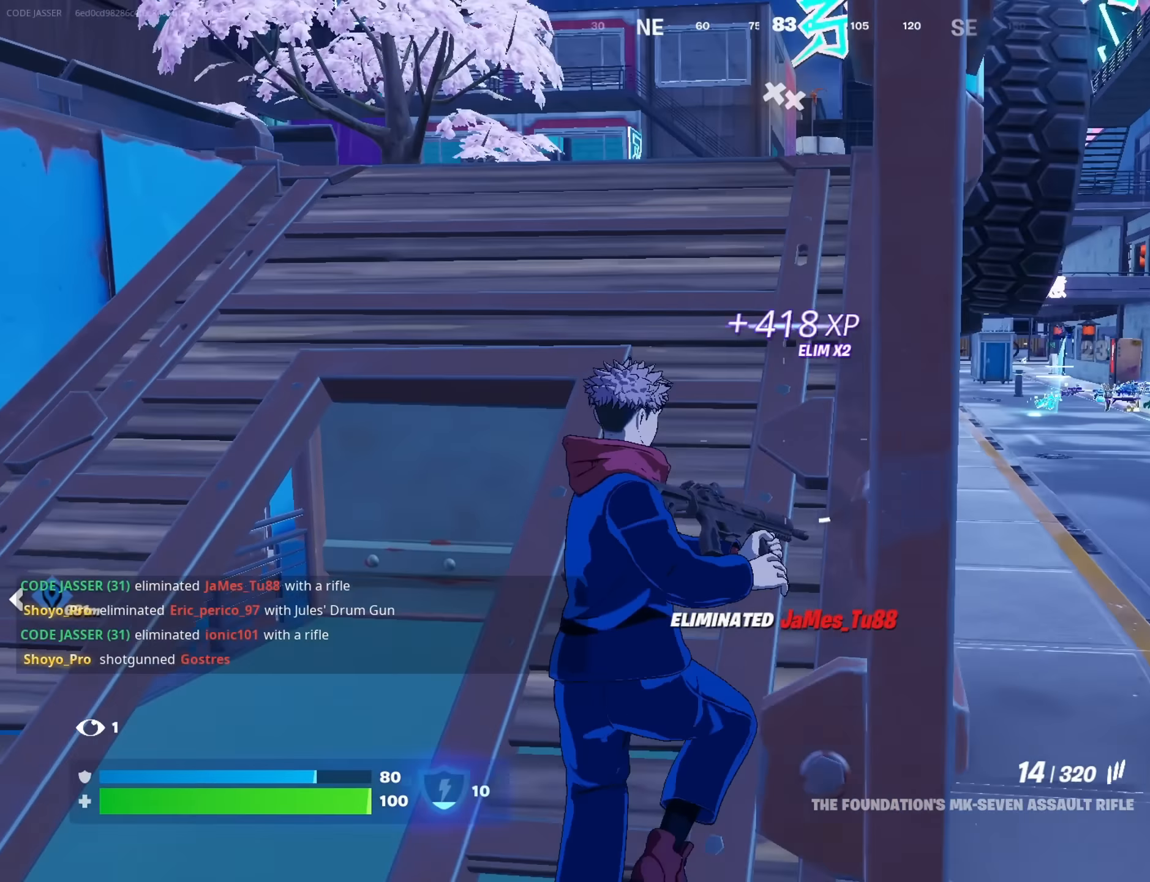
{"buttons": [], "left_stick": "up", "right_stick": "center", "events": [[67, "right_stick", "down"], [167, "right_stick", "center"]]}
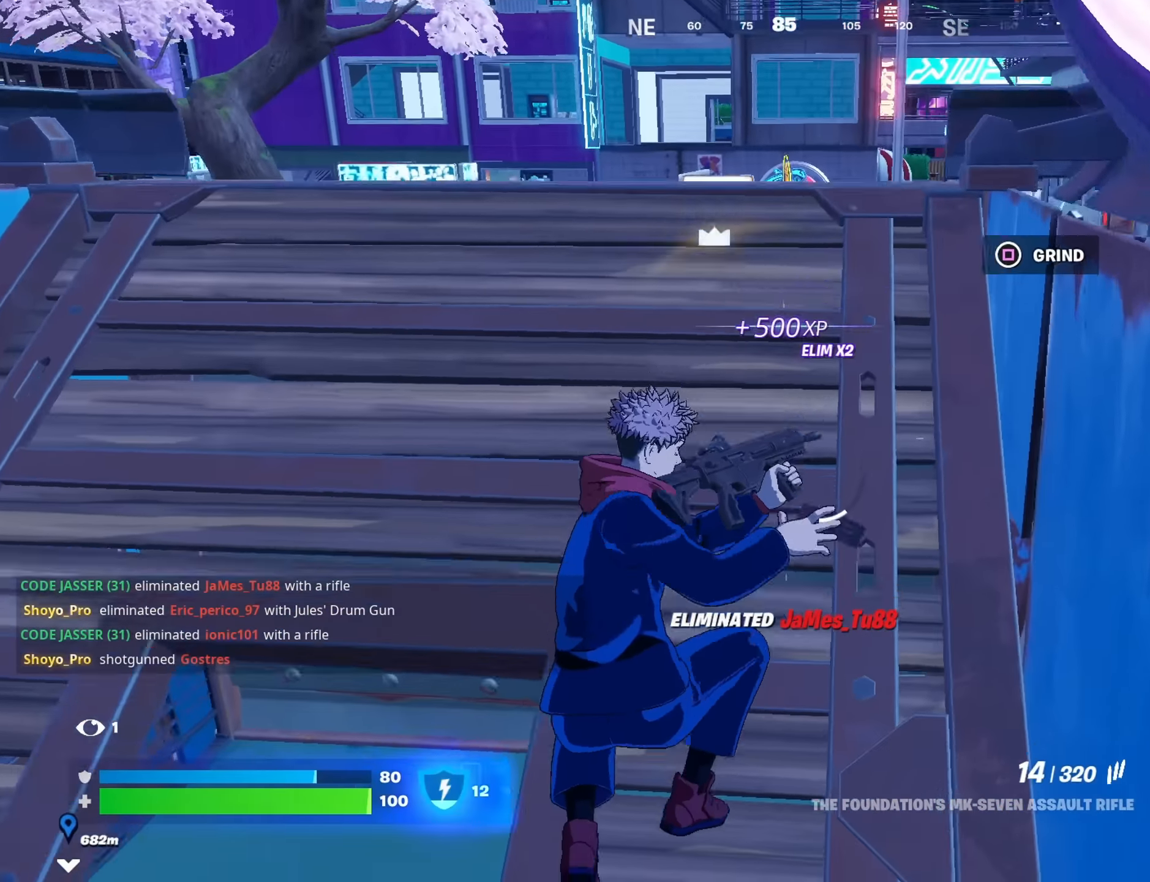
{"buttons": [], "left_stick": "up", "right_stick": "center", "events": []}
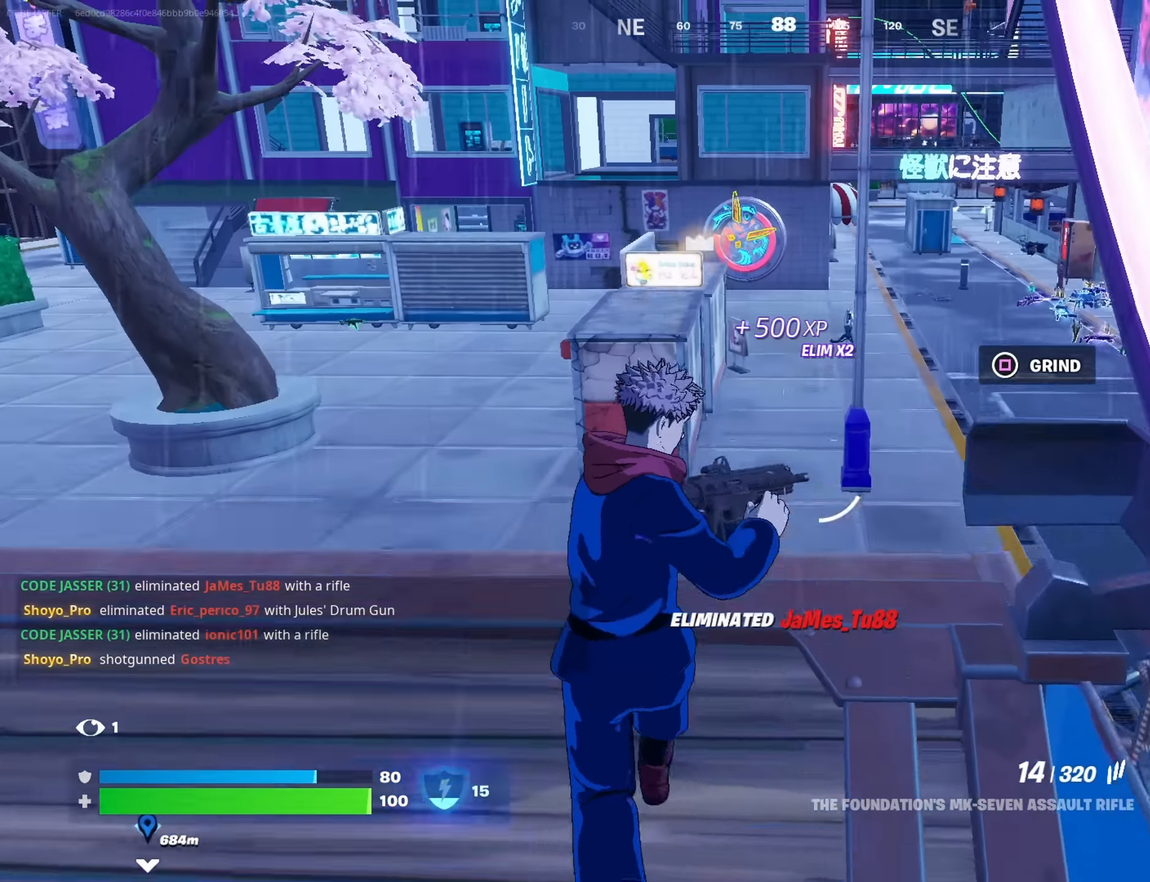
{"buttons": [], "left_stick": "up", "right_stick": "center", "events": []}
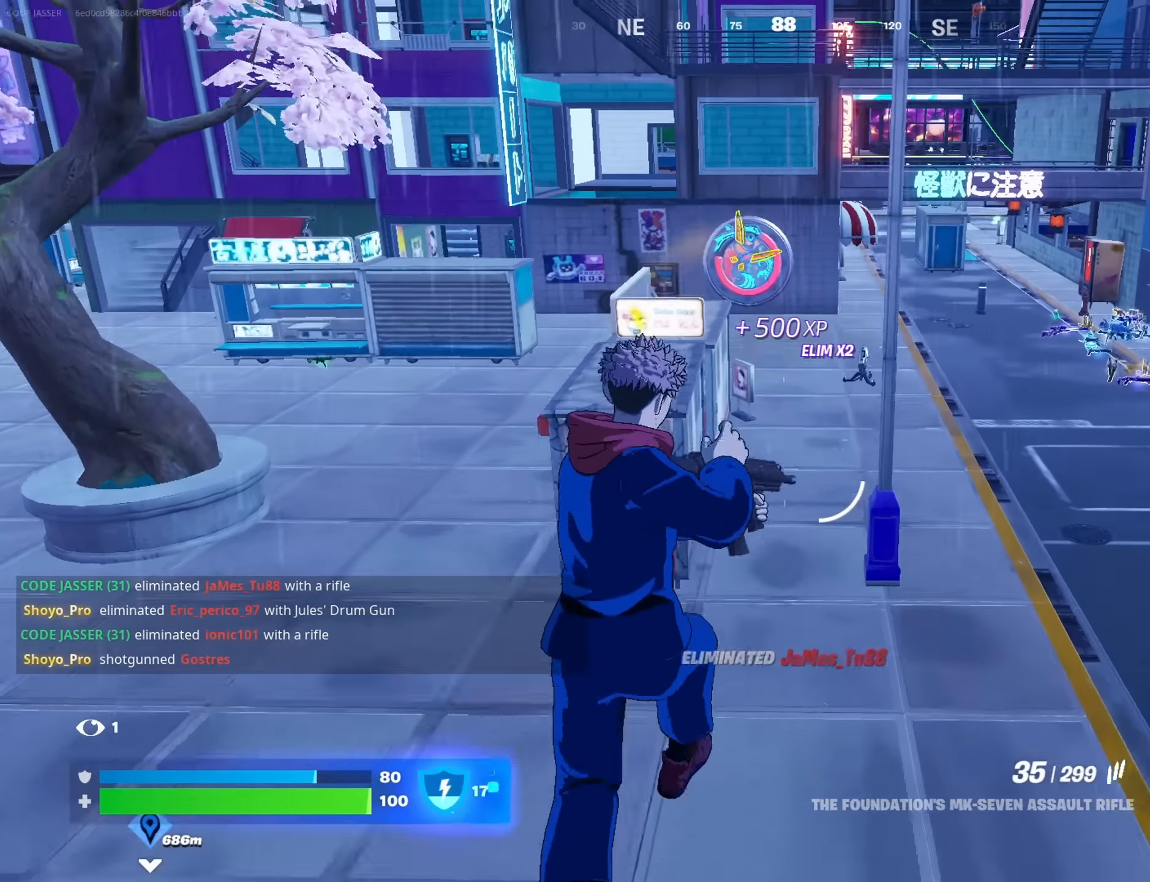
{"buttons": ["L1"], "left_stick": "up-right", "right_stick": "center", "events": [[367, "right_stick", "down-right"], [450, "L1", "down"], [450, "right_stick", "center"], [483, "left_stick", "up-right"]]}
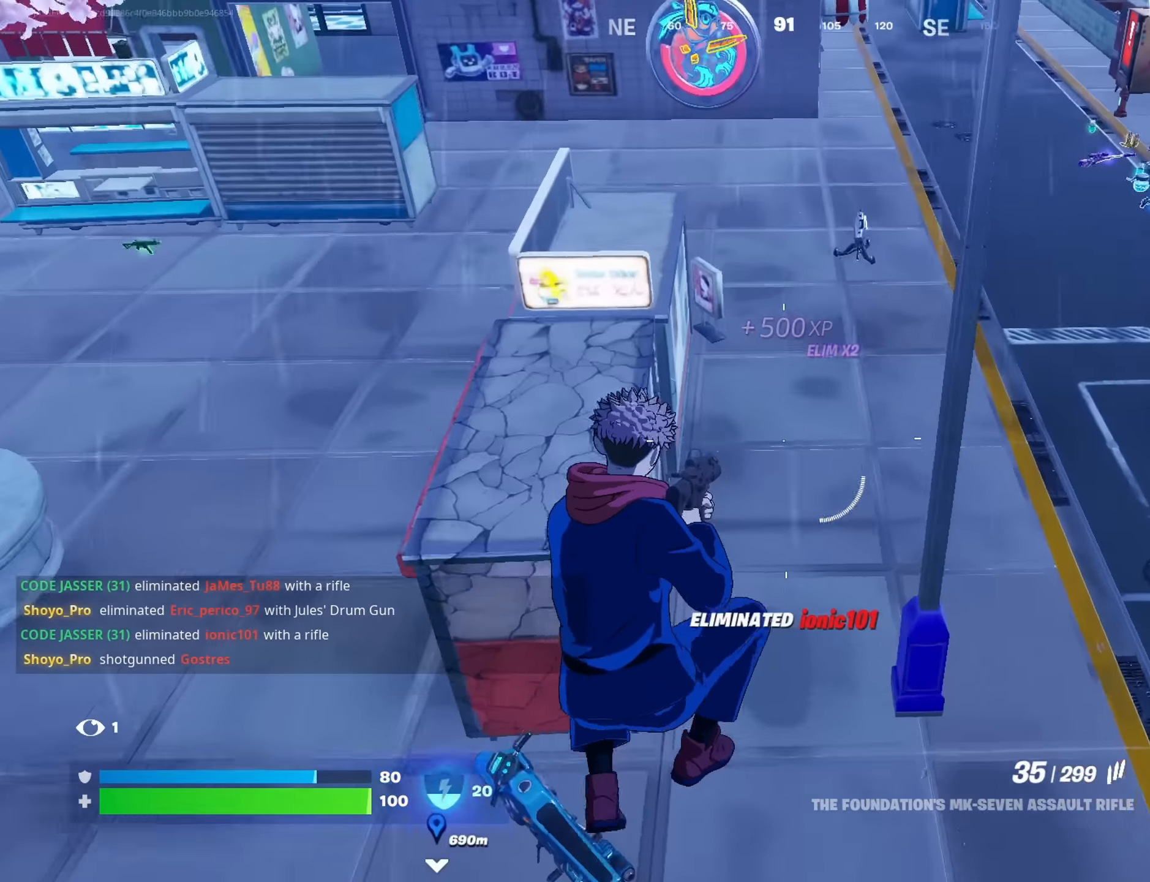
{"buttons": [], "left_stick": "up", "right_stick": "center", "events": [[33, "L1", "up"], [200, "left_stick", "up"], [200, "right_stick", "up-right"], [250, "R3", "down"], [300, "right_stick", "center"], [350, "R3", "up"]]}
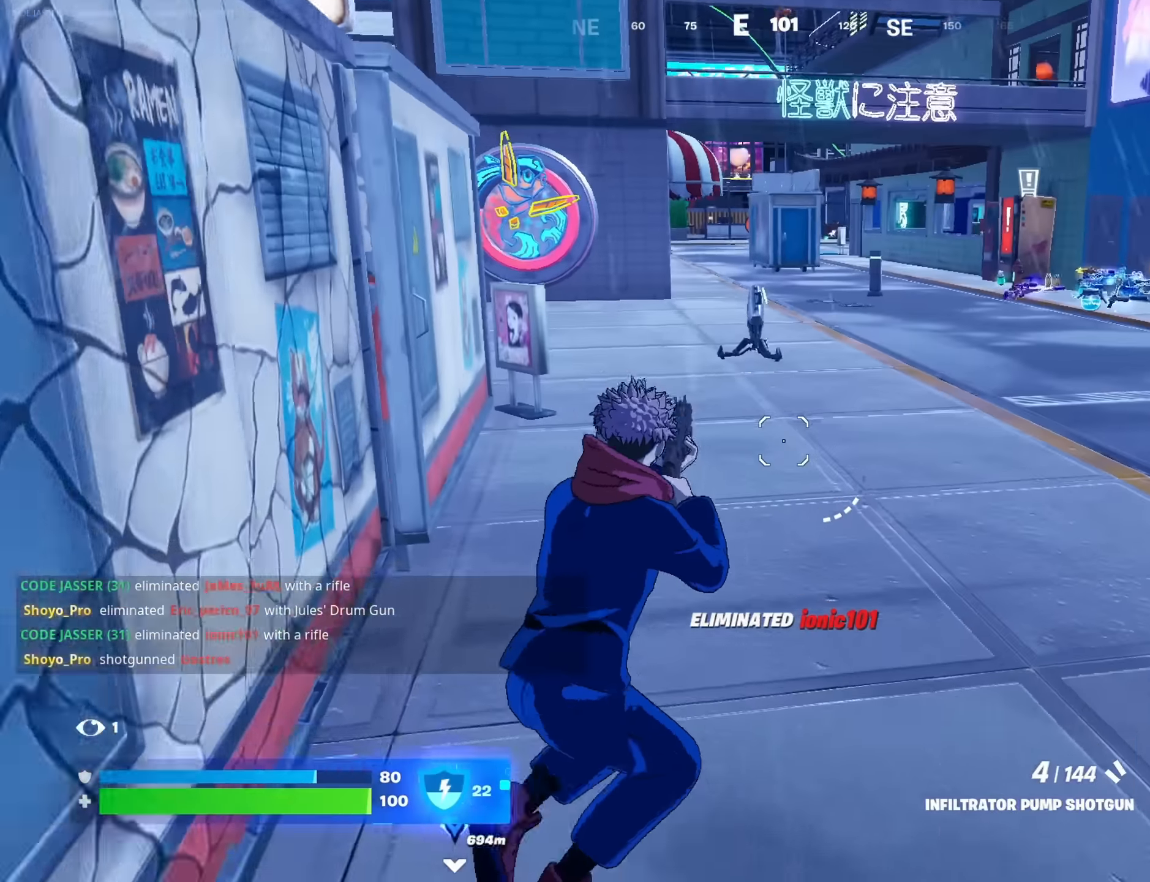
{"buttons": [], "left_stick": "up", "right_stick": "left", "events": [[50, "SQUARE", "down"], [117, "SQUARE", "up"], [183, "SQUARE", "down"], [250, "SQUARE", "up"], [367, "CROSS", "down"], [433, "CROSS", "up"], [467, "right_stick", "left"]]}
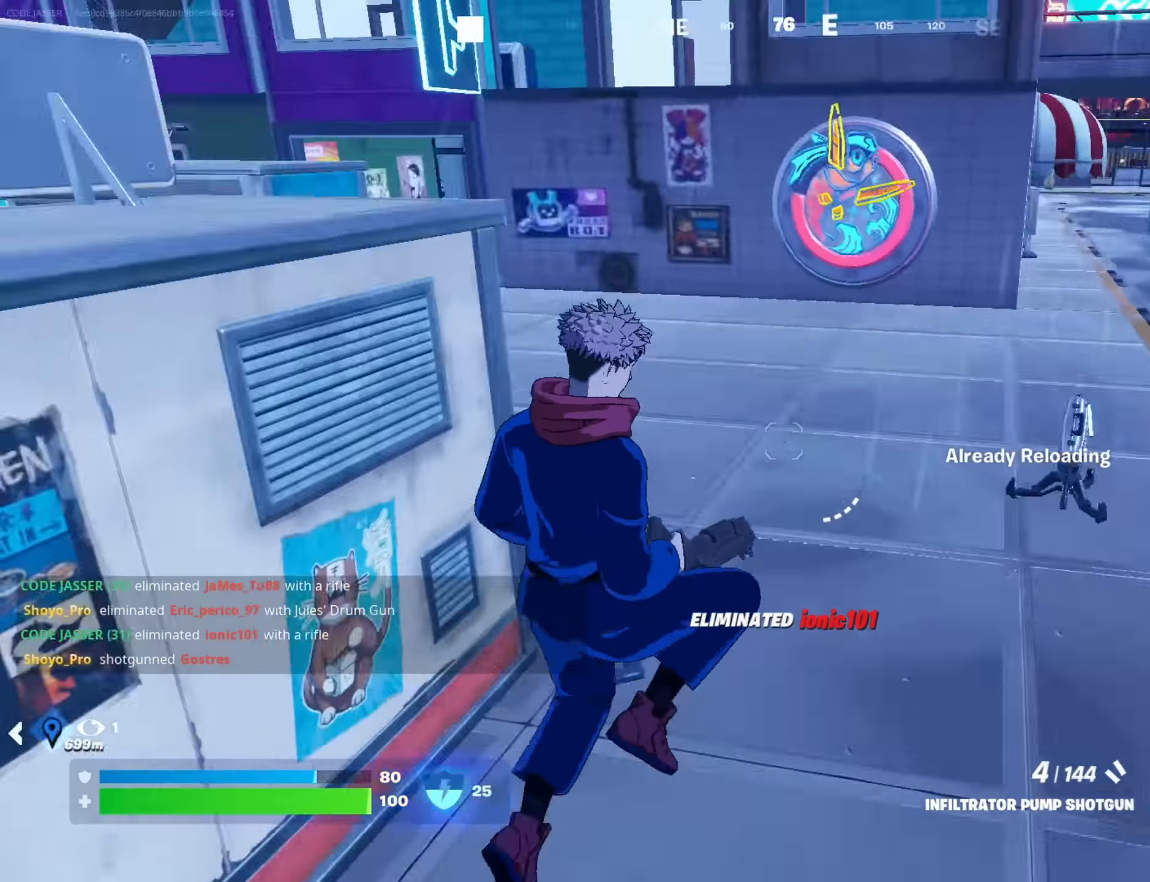
{"buttons": [], "left_stick": "up", "right_stick": "right", "events": [[217, "right_stick", "center"], [500, "right_stick", "right"]]}
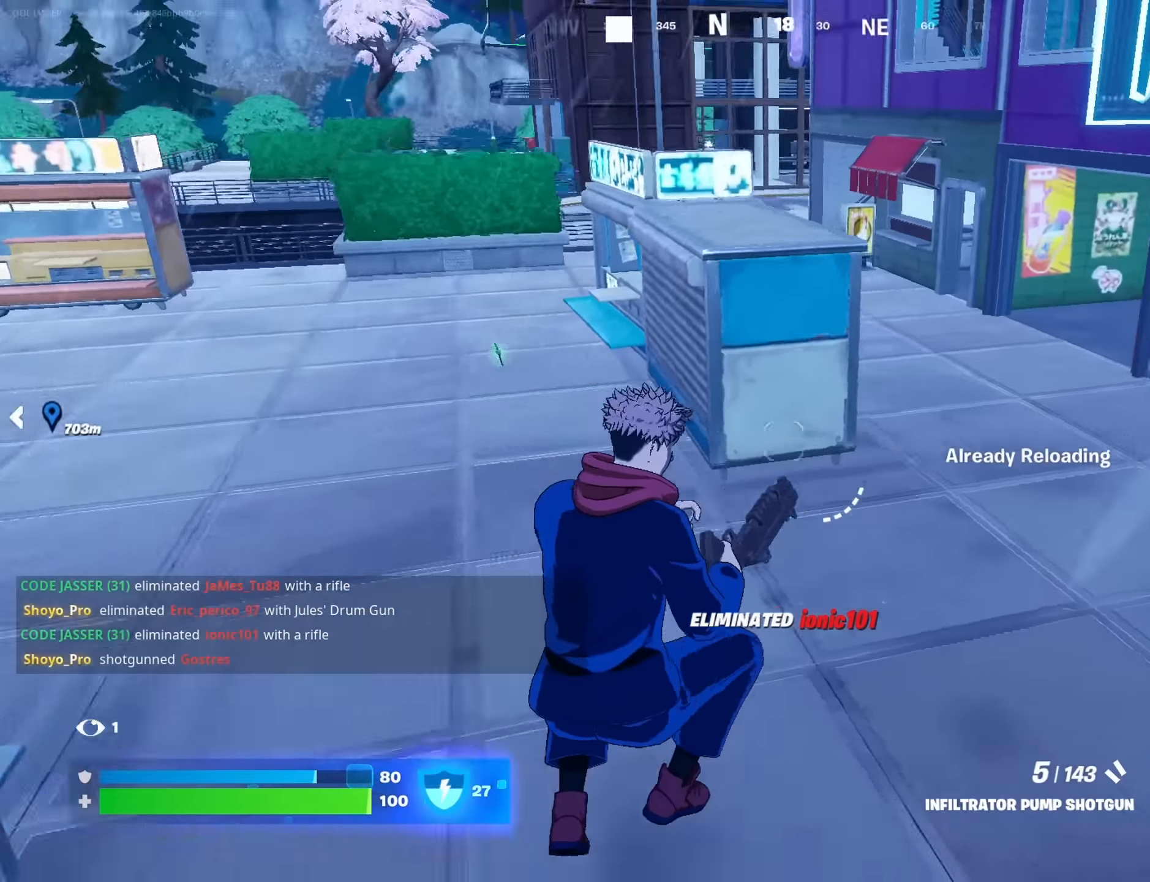
{"buttons": [], "left_stick": "up-left", "right_stick": "right", "events": [[117, "right_stick", "up-right"], [233, "right_stick", "center"], [300, "right_stick", "right"], [367, "left_stick", "up-left"]]}
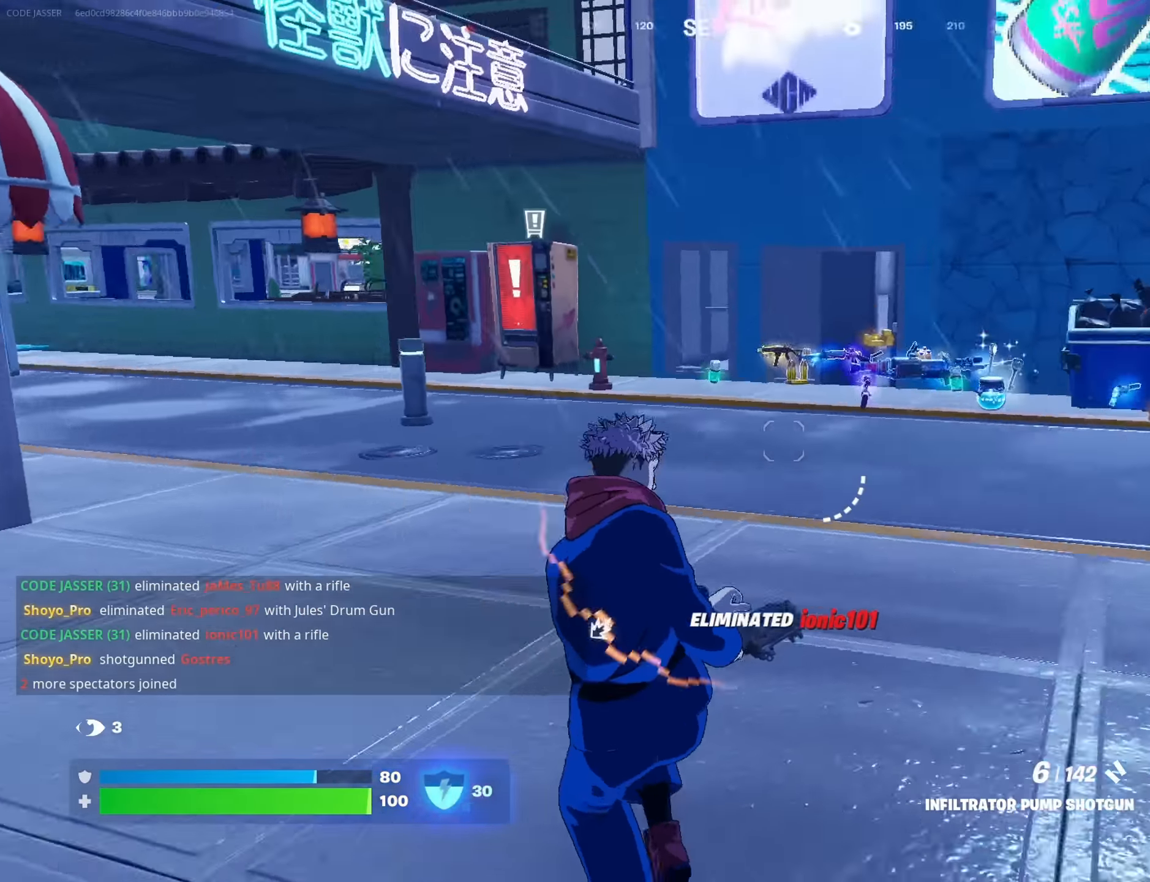
{"buttons": [], "left_stick": "up", "right_stick": "center", "events": [[83, "right_stick", "center"], [217, "right_stick", "left"], [267, "L3", "down"], [267, "left_stick", "up"], [384, "L3", "up"], [450, "right_stick", "center"]]}
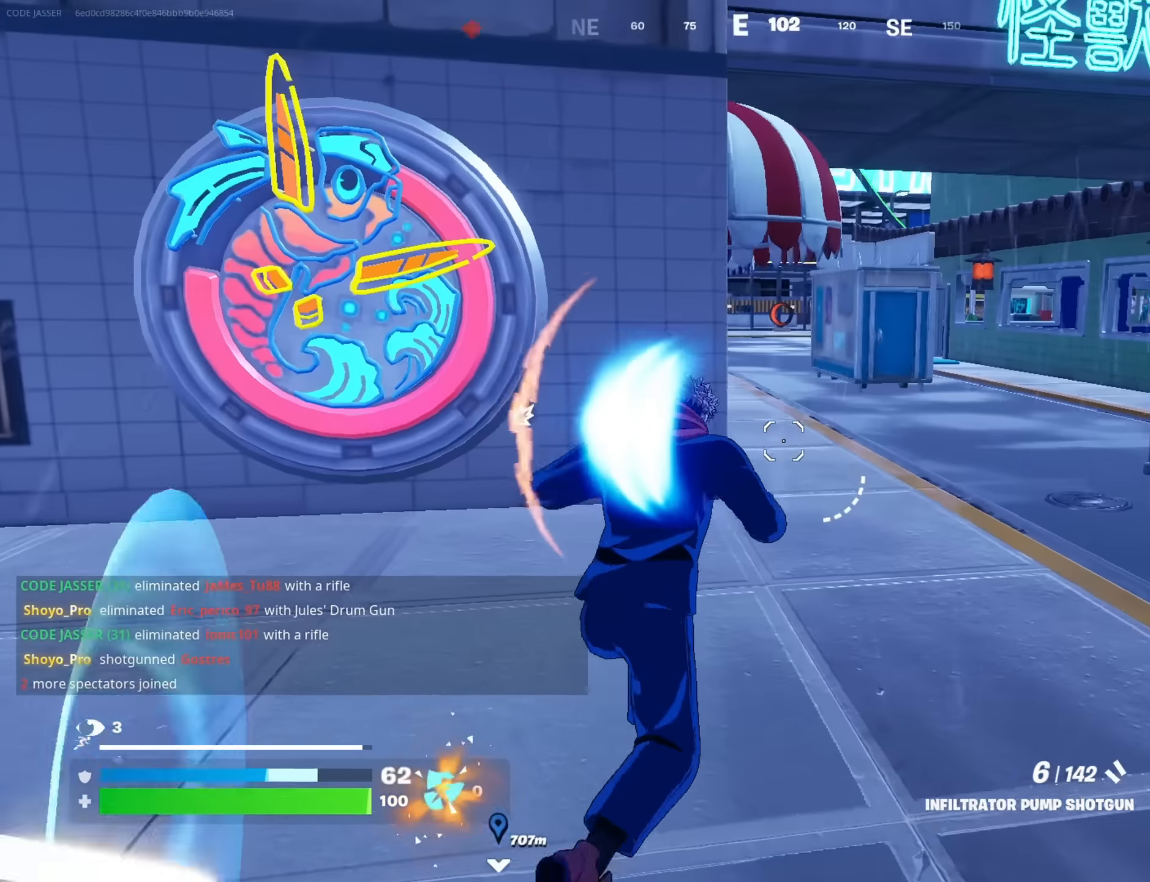
{"buttons": [], "left_stick": "up", "right_stick": "center", "events": []}
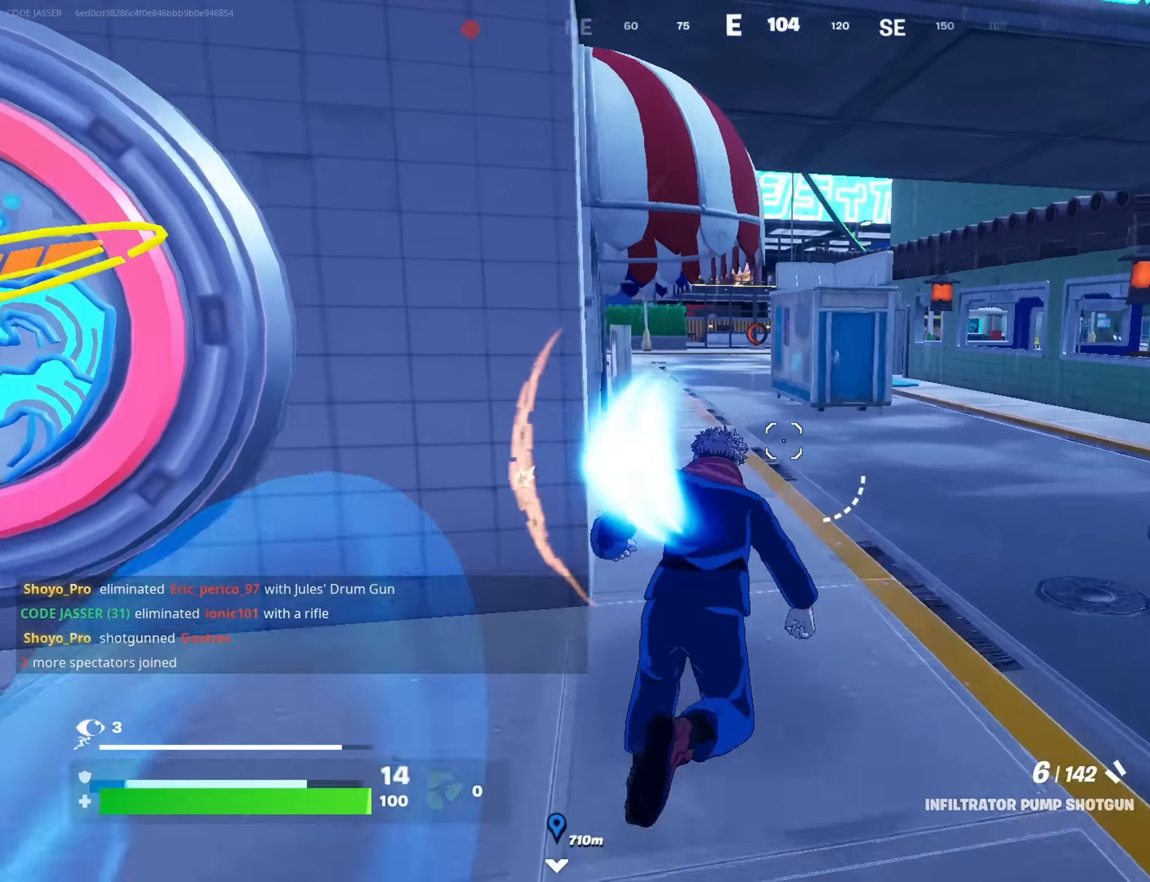
{"buttons": [], "left_stick": "up", "right_stick": "center", "events": [[34, "right_stick", "left"], [150, "right_stick", "center"]]}
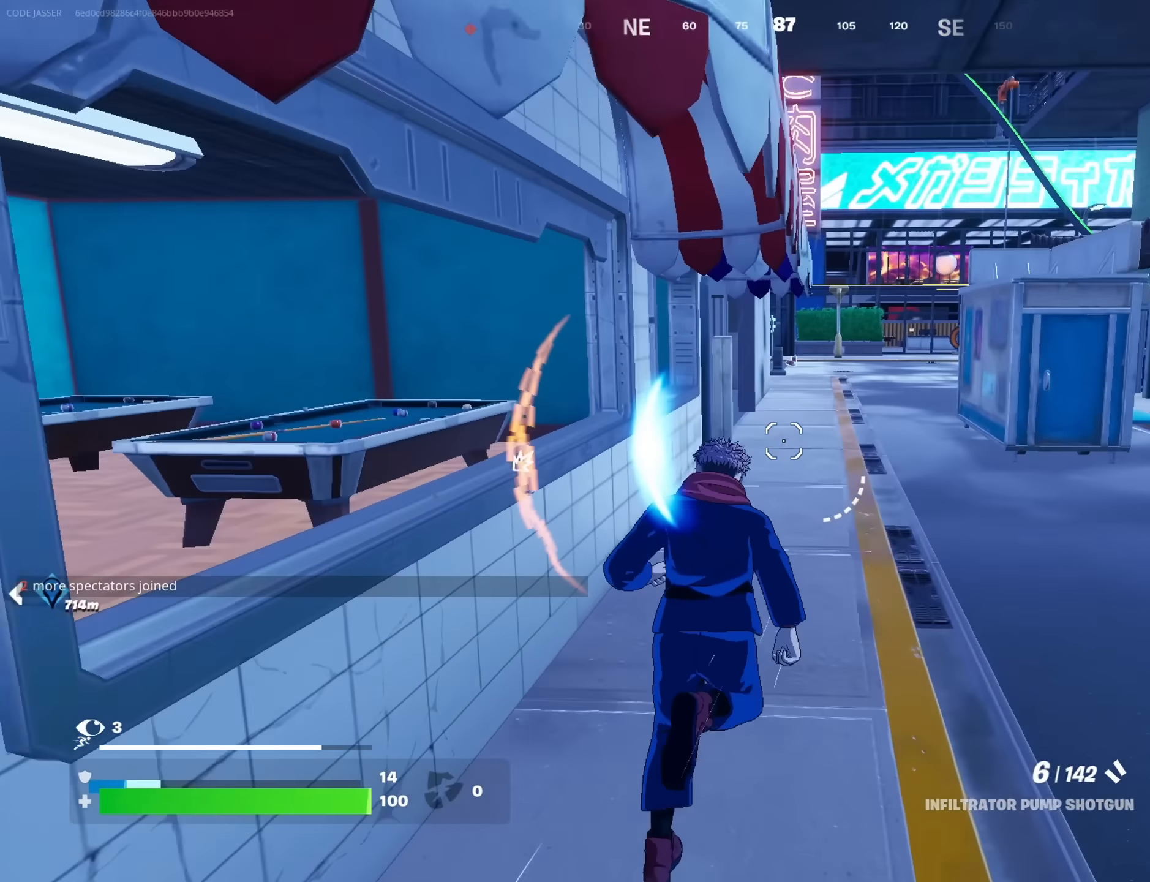
{"buttons": [], "left_stick": "up", "right_stick": "center", "events": []}
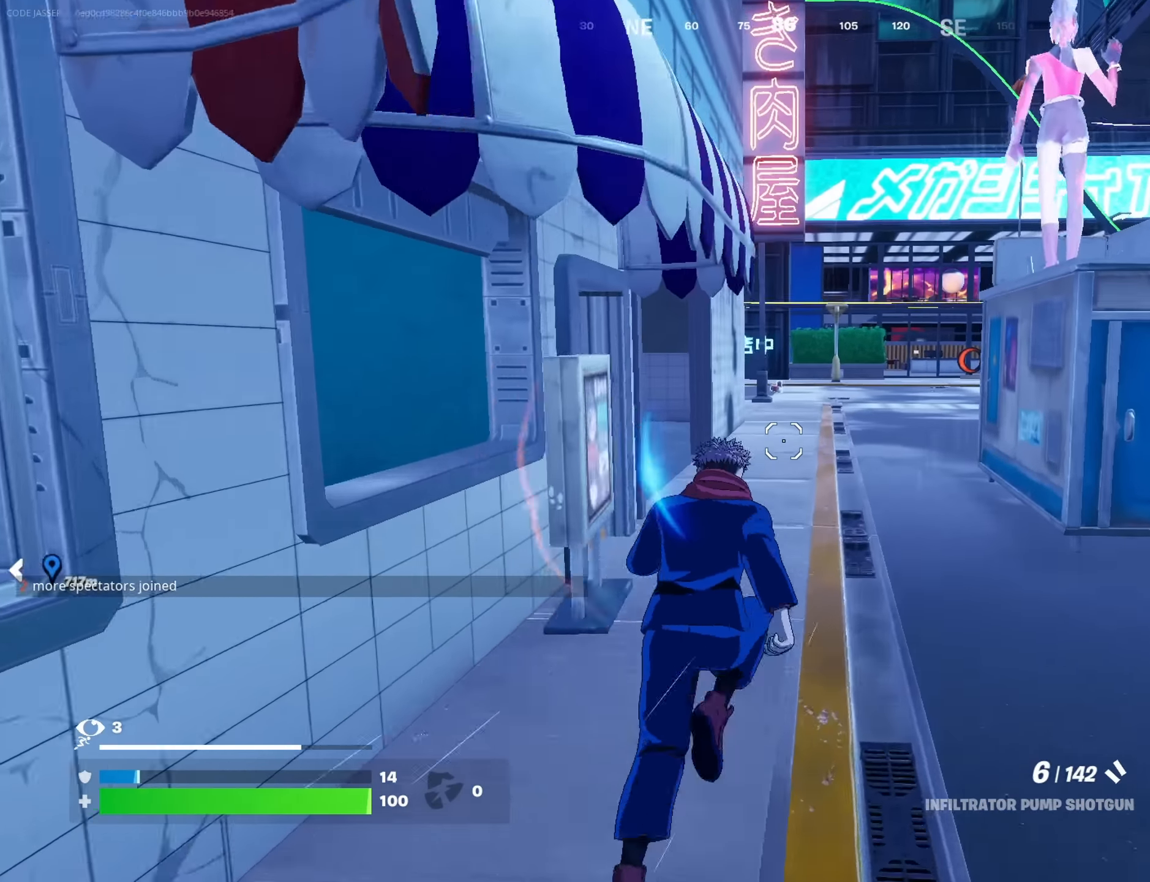
{"buttons": [], "left_stick": "up", "right_stick": "center", "events": []}
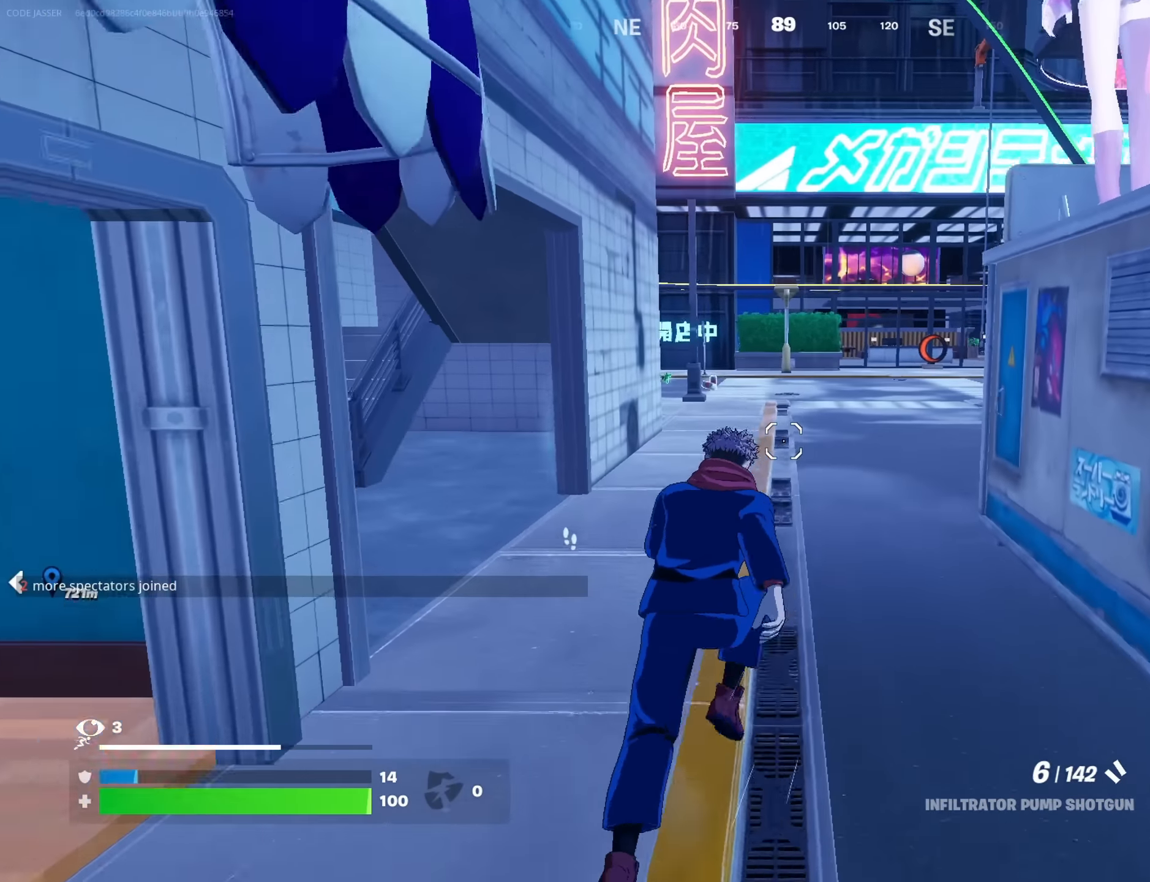
{"buttons": [], "left_stick": "up", "right_stick": "right", "events": [[200, "L1", "down"], [284, "L1", "up"], [284, "right_stick", "right"]]}
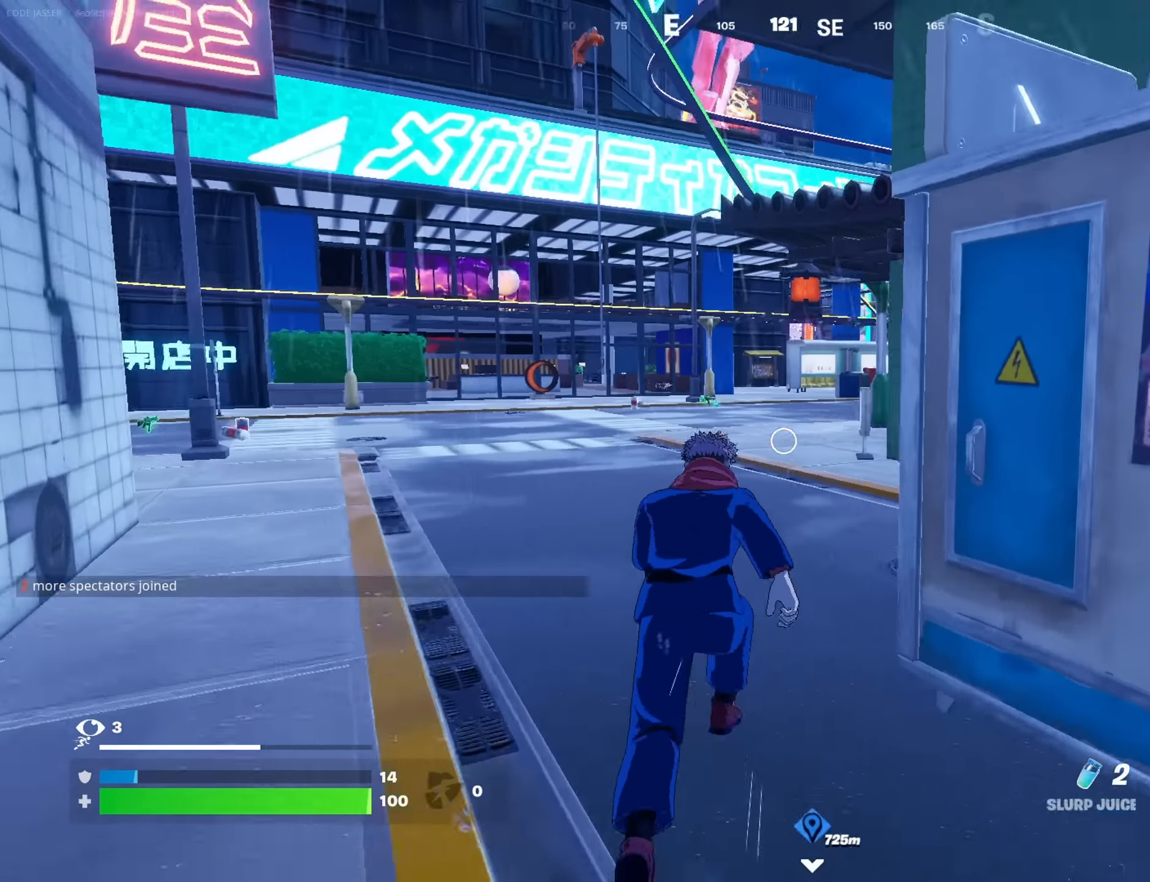
{"buttons": [], "left_stick": "up-left", "right_stick": "center", "events": [[17, "right_stick", "center"], [467, "left_stick", "up-left"]]}
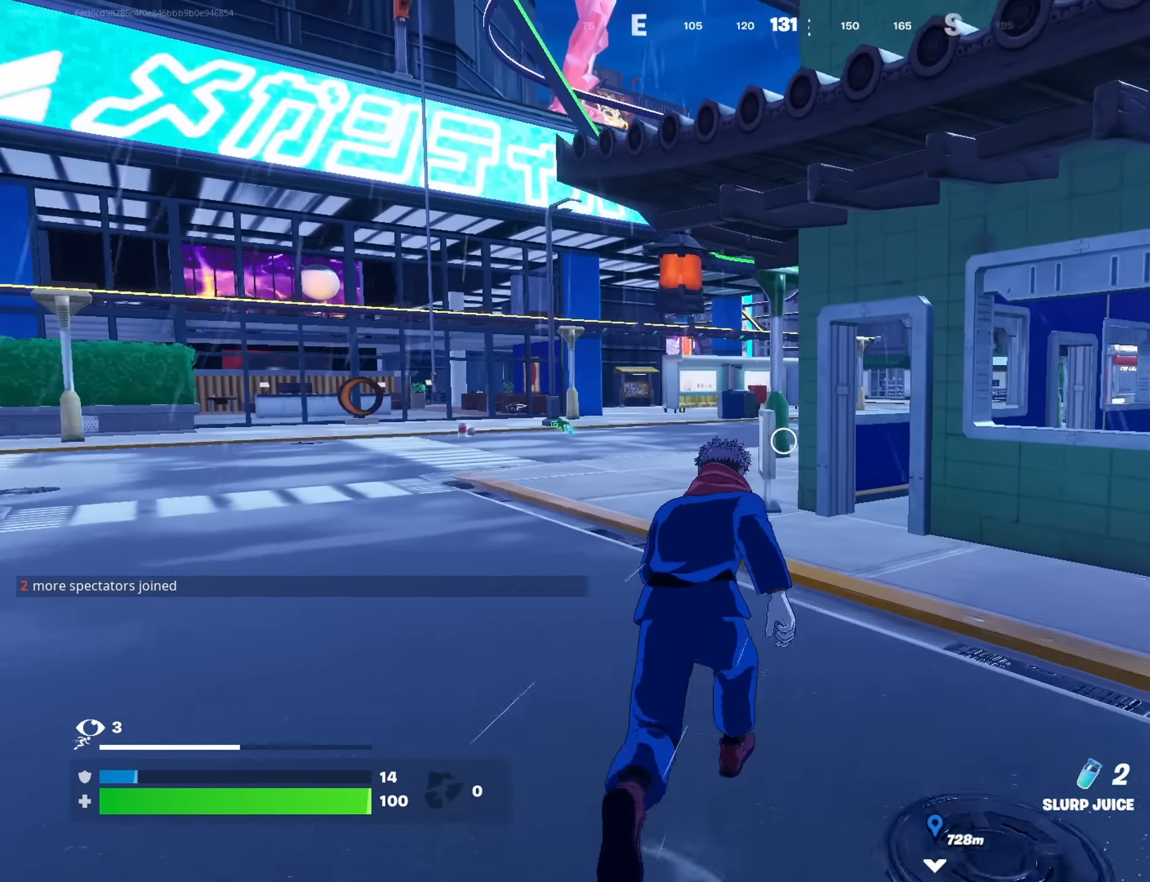
{"buttons": [], "left_stick": "up-left", "right_stick": "center", "events": []}
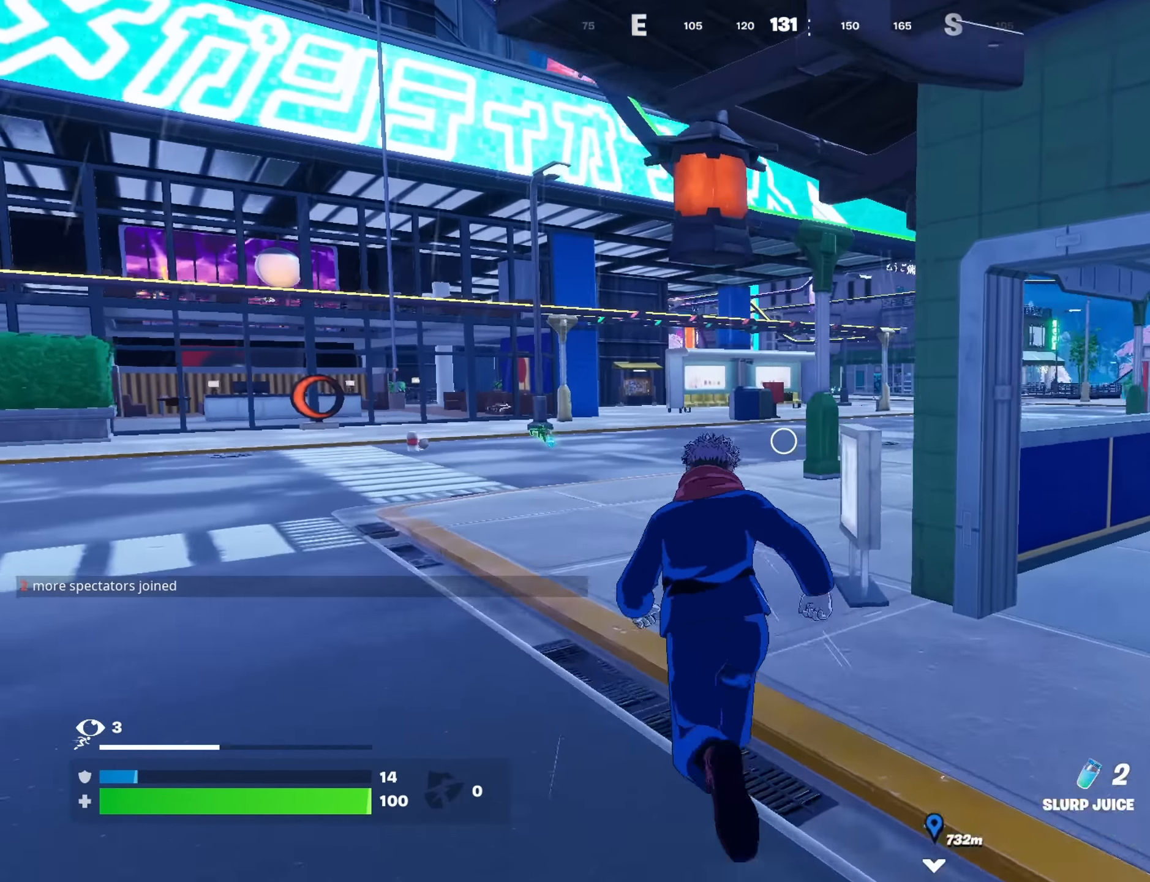
{"buttons": [], "left_stick": "up", "right_stick": "right", "events": [[17, "L1", "down"], [84, "L1", "up"], [167, "left_stick", "up"], [434, "right_stick", "right"]]}
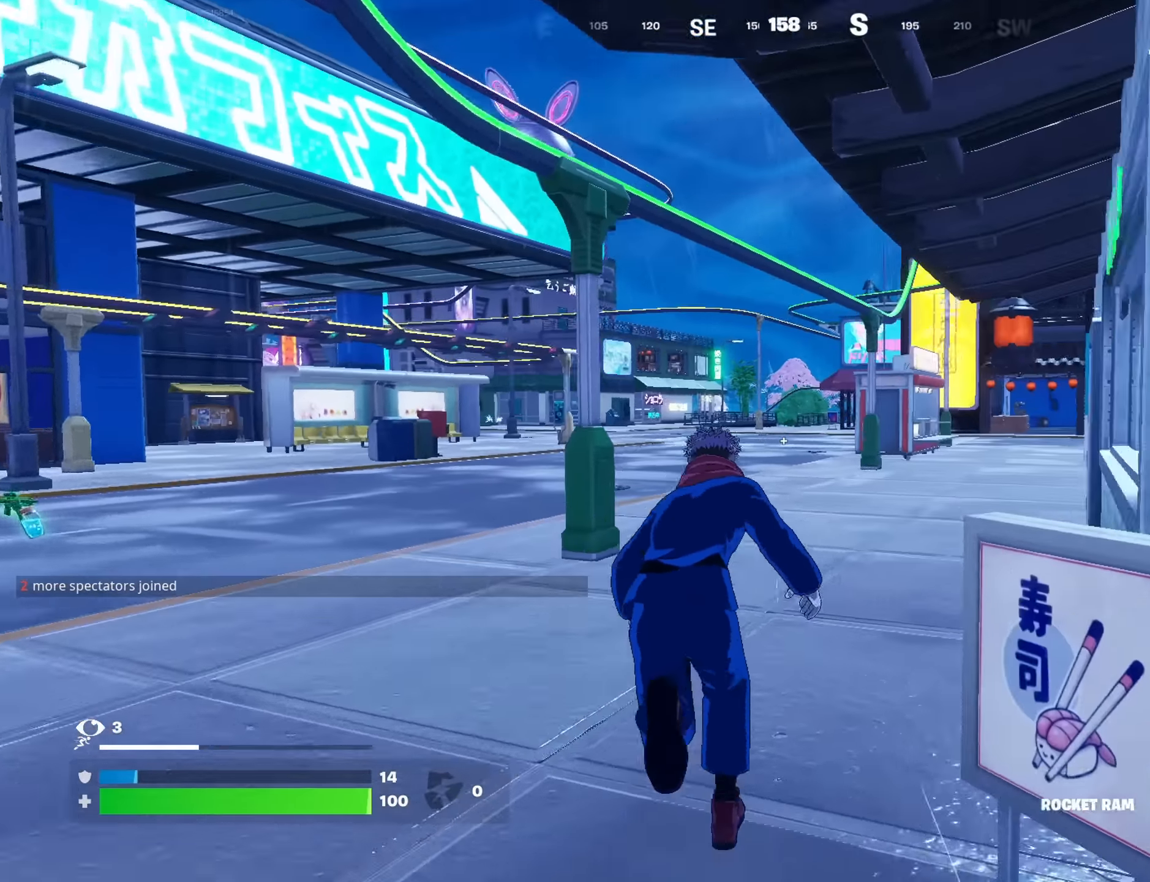
{"buttons": [], "left_stick": "up", "right_stick": "left", "events": [[34, "right_stick", "center"], [200, "left_stick", "up-left"], [317, "CROSS", "down"], [417, "CROSS", "up"], [434, "right_stick", "left"], [484, "left_stick", "up"]]}
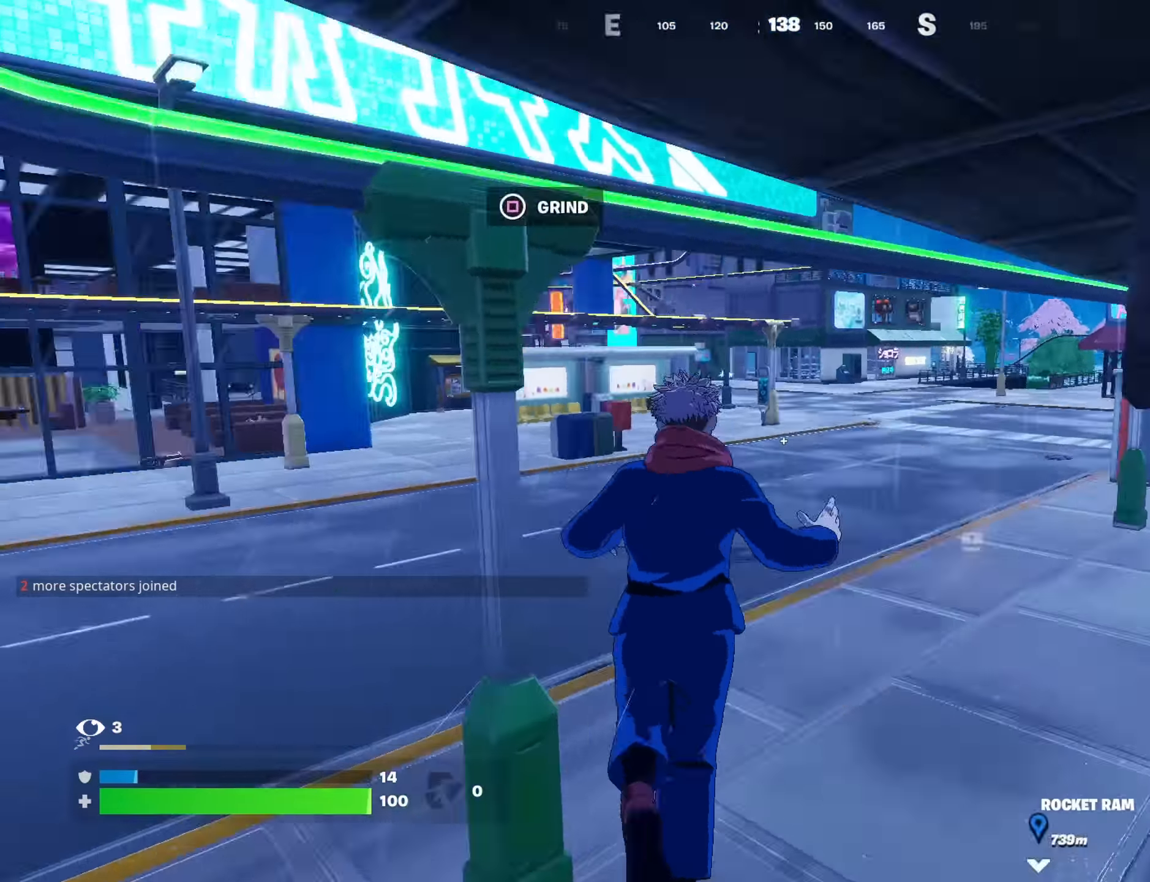
{"buttons": ["R1"], "left_stick": "up", "right_stick": "center", "events": [[34, "right_stick", "center"], [84, "SQUARE", "down"], [134, "SQUARE", "up"], [250, "right_stick", "right"], [350, "right_stick", "center"], [434, "R1", "down"]]}
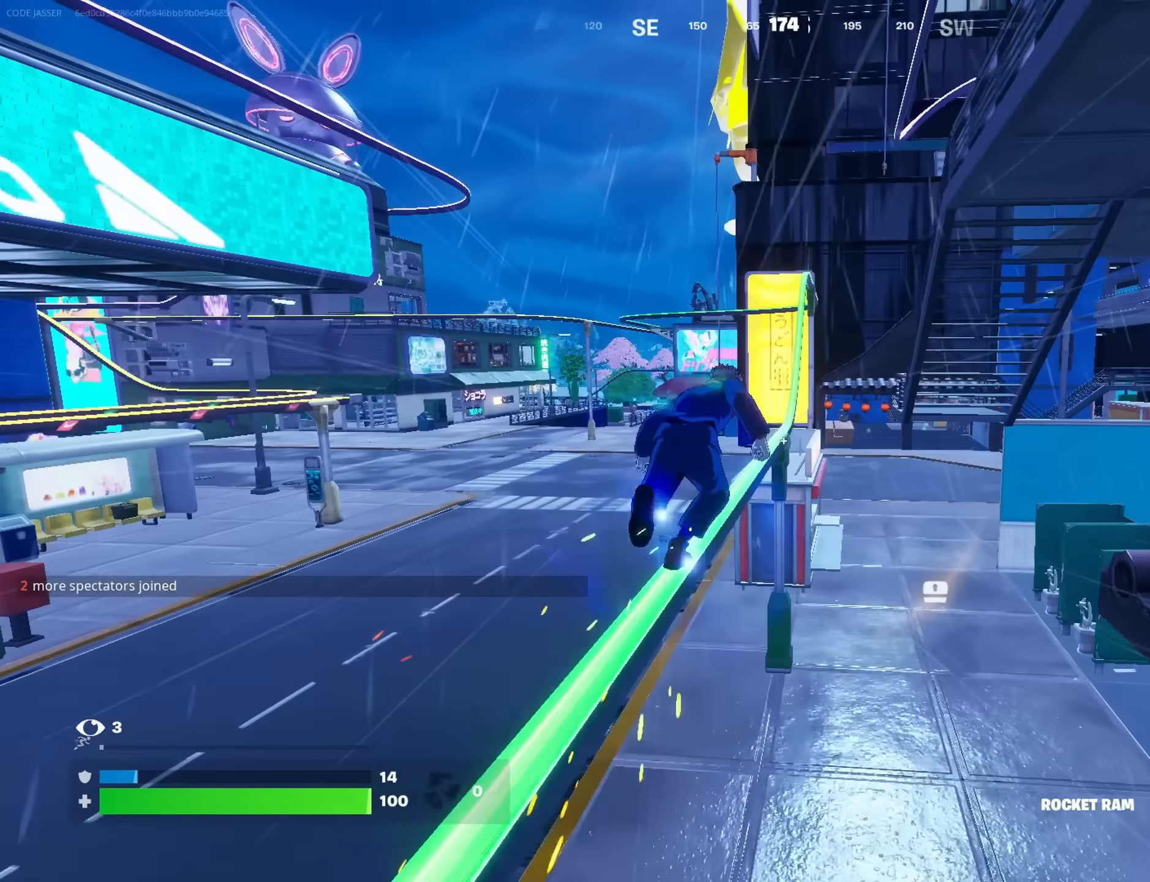
{"buttons": [], "left_stick": "up", "right_stick": "center", "events": [[17, "R1", "up"], [367, "L3", "down"], [450, "L3", "up"]]}